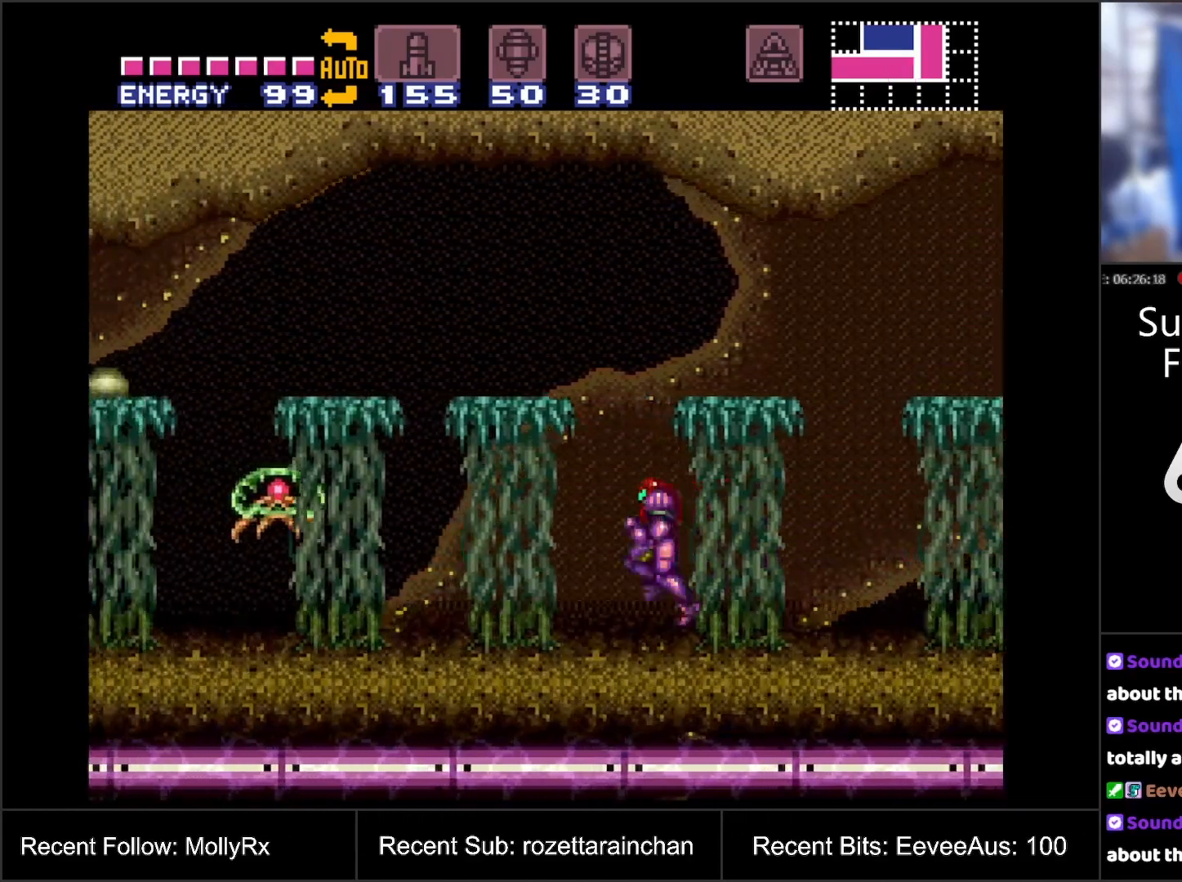
Gameplay with a controller (Nintendo layout); each line is a JSON object with the inputs held at the frame after it. "events" lists button and stick changes between this image and that frame as [ms after this image, input, new state], when the widget could be followed in between. Not read: L3 R3.
{"buttons": ["A", "DPAD_LEFT"], "events": [[67, "A", "down"]]}
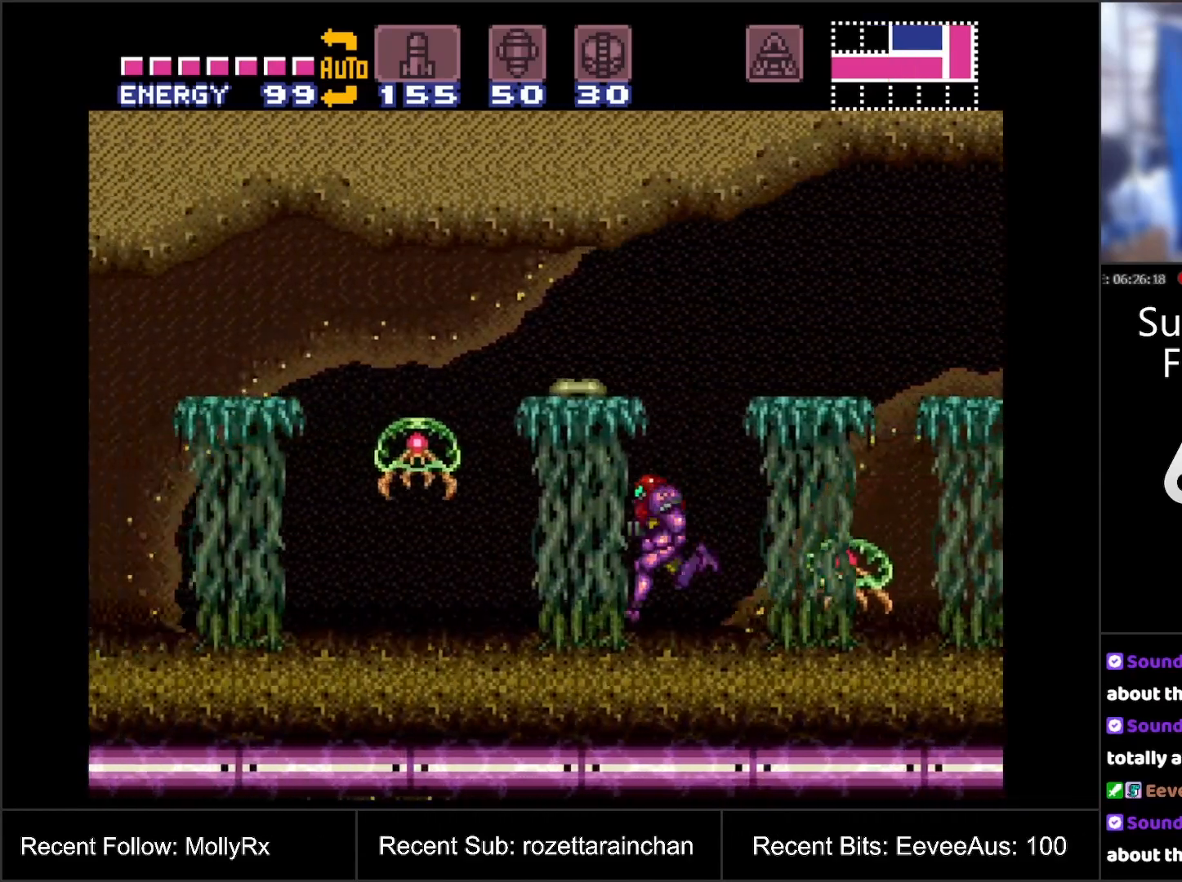
{"buttons": ["A", "DPAD_LEFT"], "events": []}
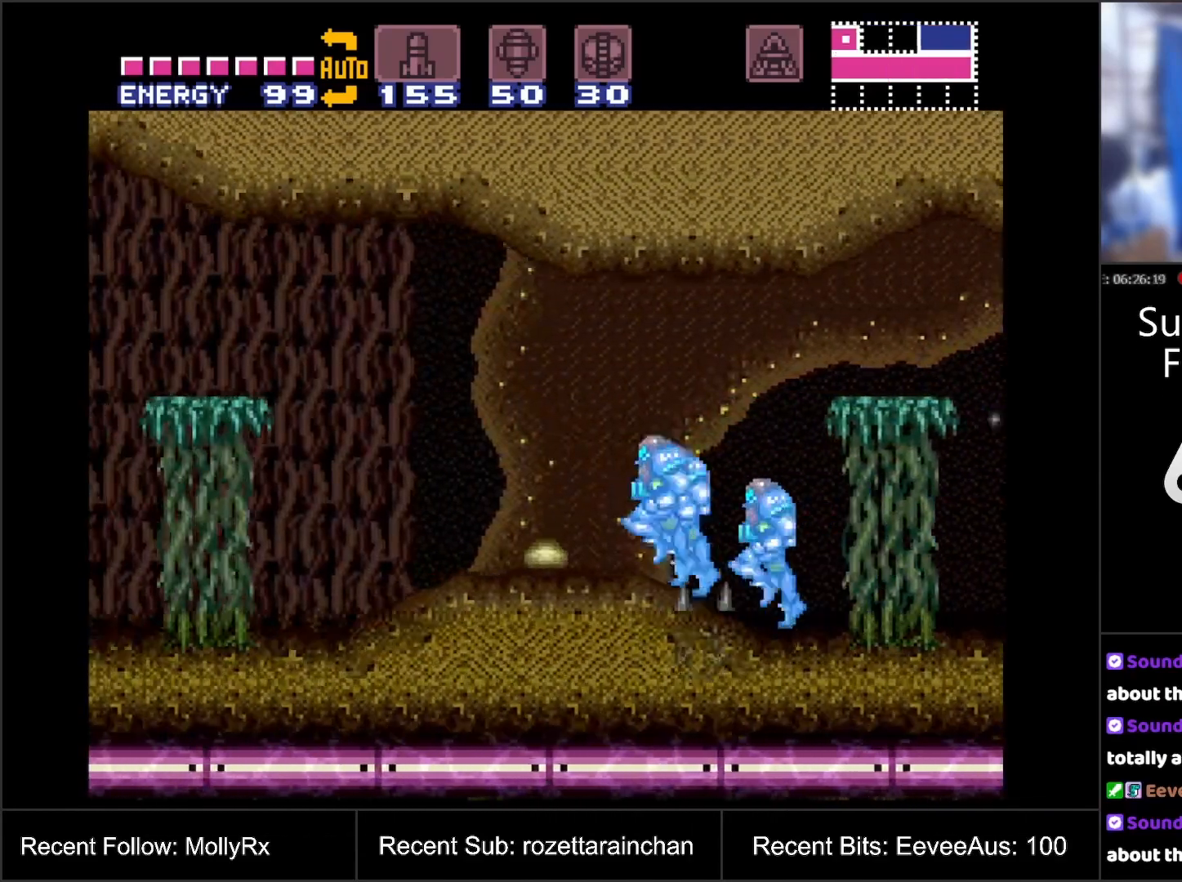
{"buttons": ["A", "DPAD_RIGHT"], "events": [[83, "DPAD_DOWN", "down"], [100, "DPAD_LEFT", "up"], [183, "DPAD_DOWN", "up"], [183, "DPAD_RIGHT", "down"]]}
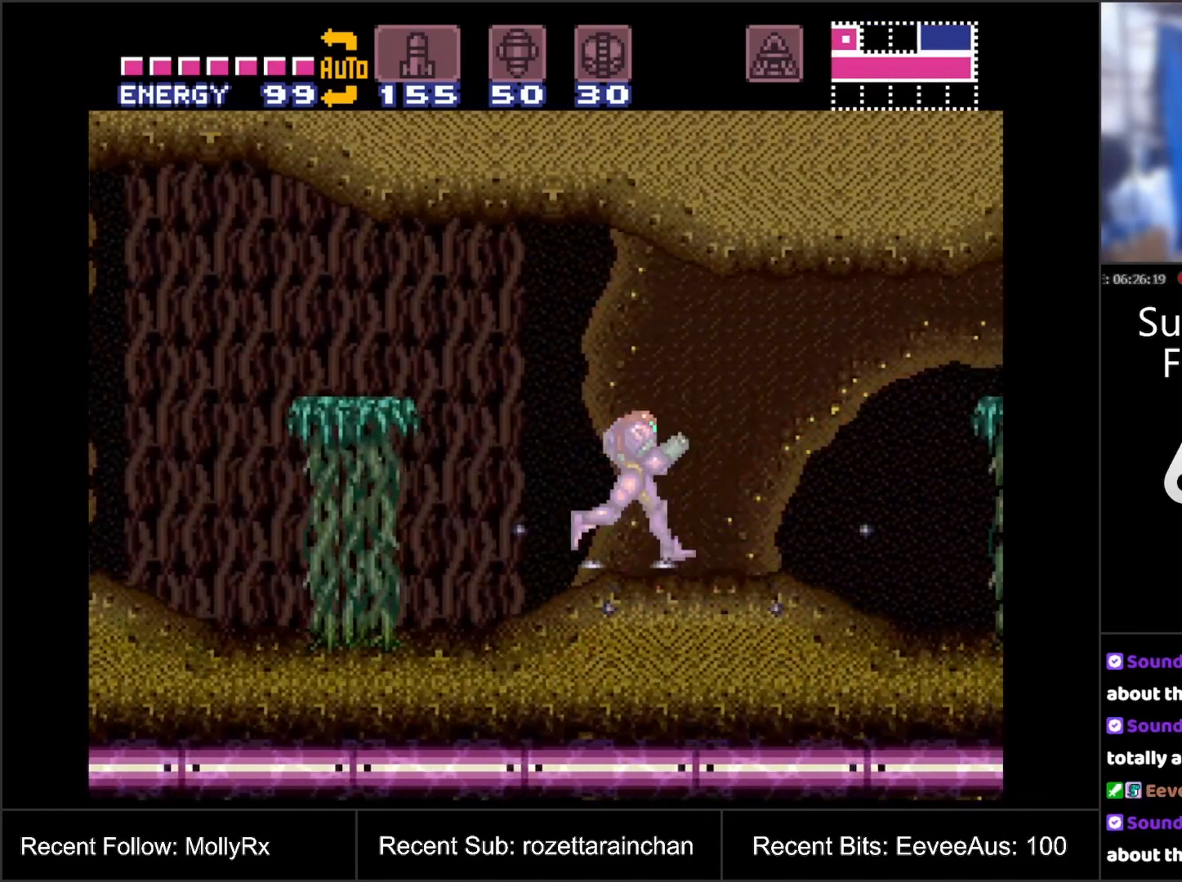
{"buttons": ["A", "DPAD_RIGHT"], "events": []}
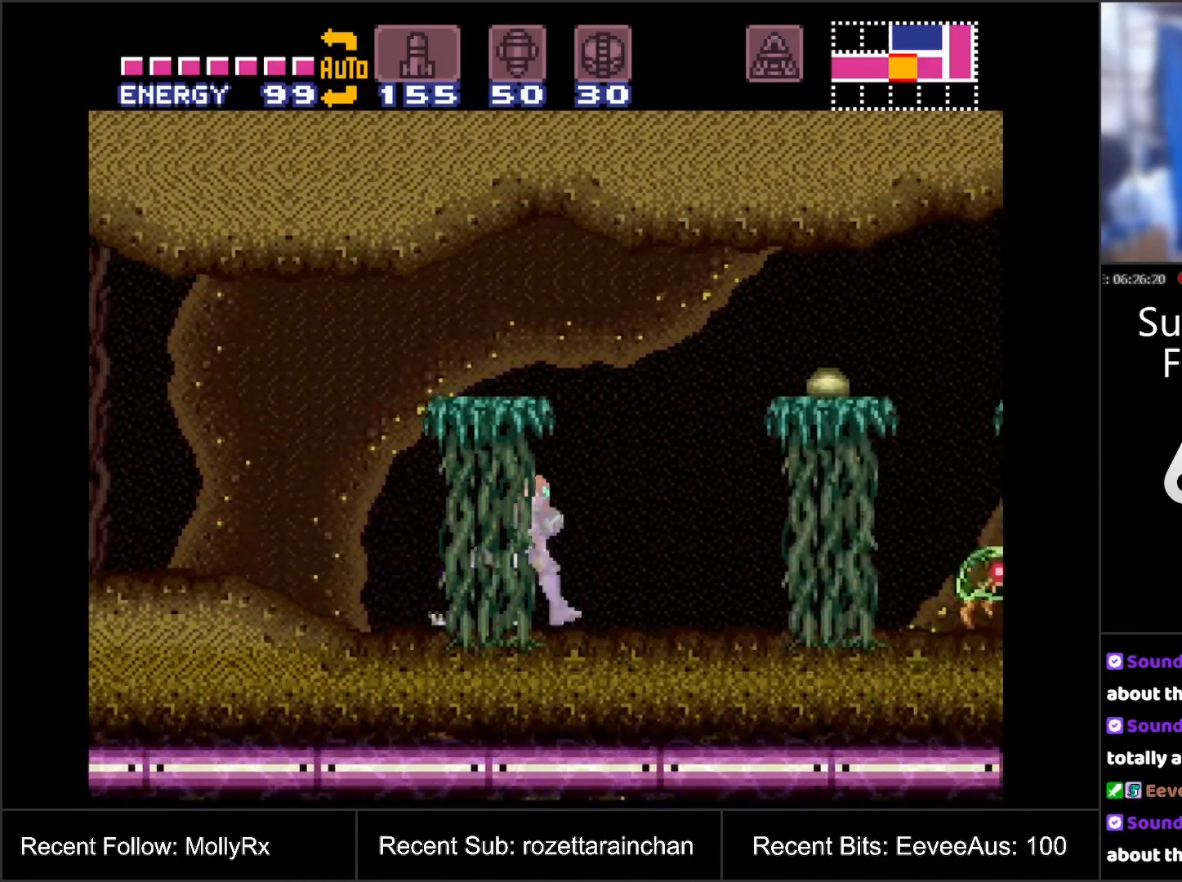
{"buttons": ["DPAD_RIGHT"], "events": [[67, "DPAD_RIGHT", "up"], [117, "A", "up"], [417, "B", "down"], [417, "DPAD_RIGHT", "down"], [500, "B", "up"]]}
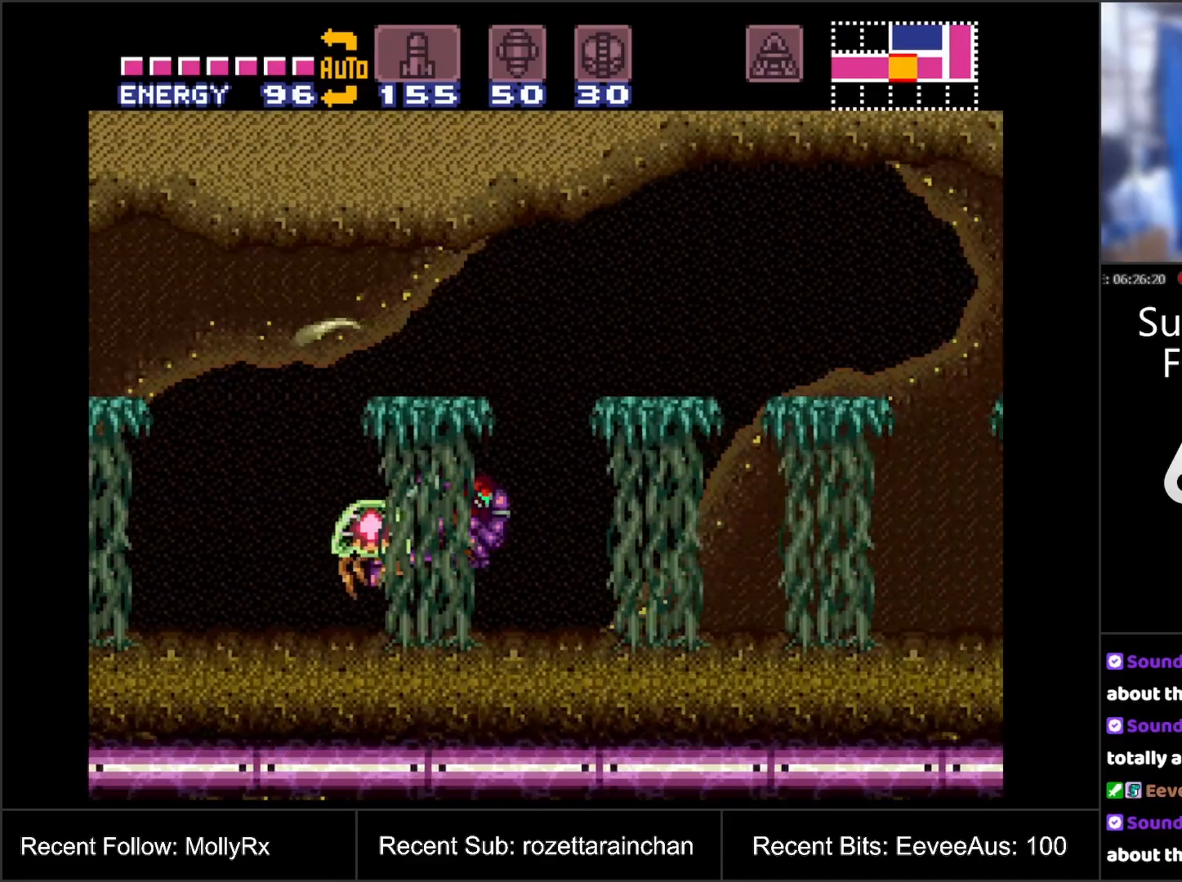
{"buttons": [], "events": [[67, "DPAD_RIGHT", "up"]]}
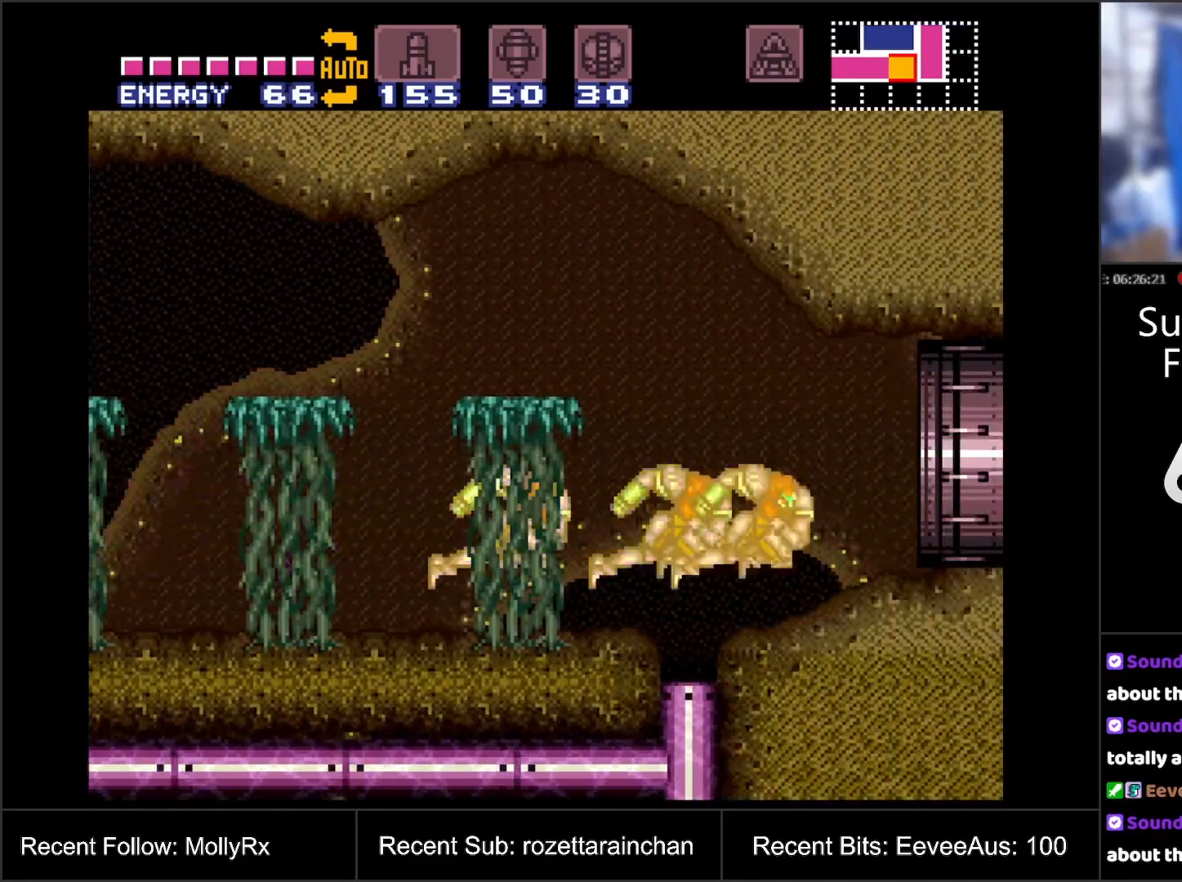
{"buttons": [], "events": []}
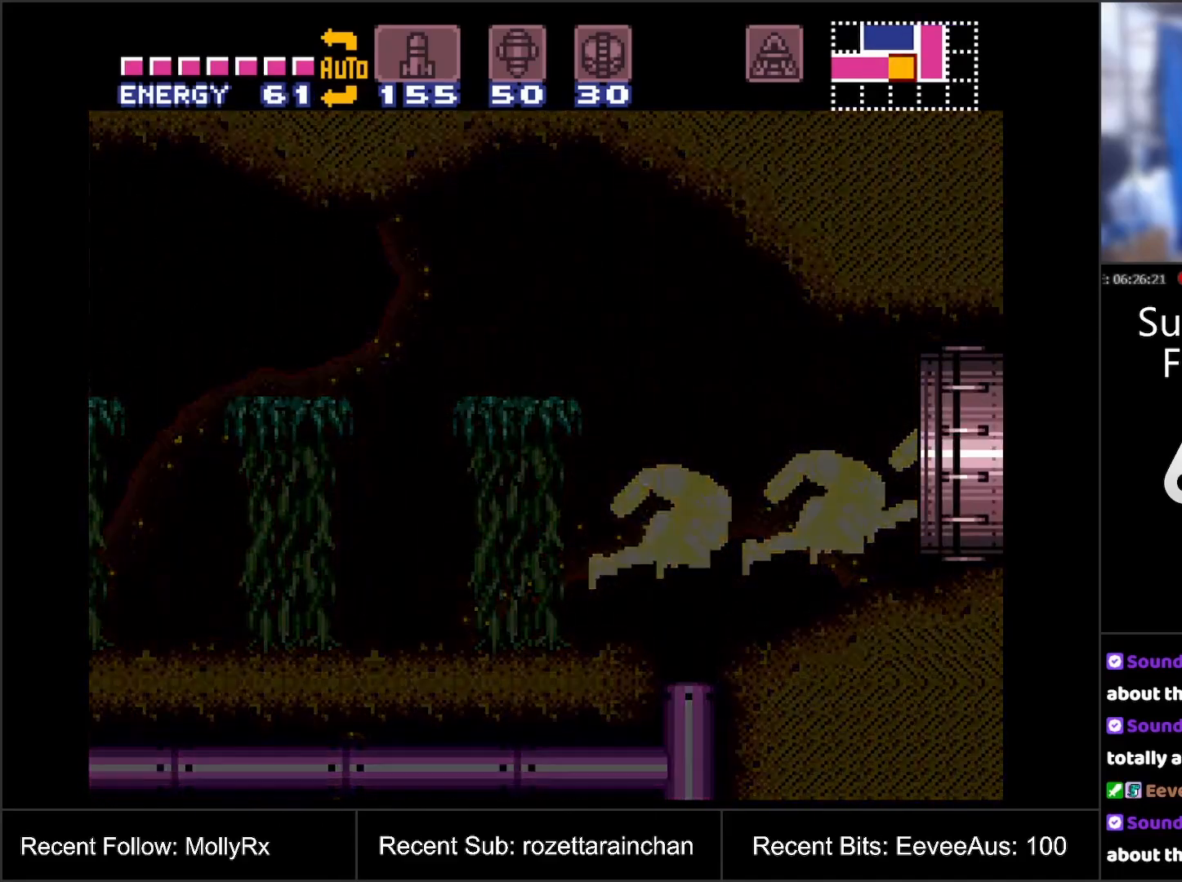
{"buttons": [], "events": []}
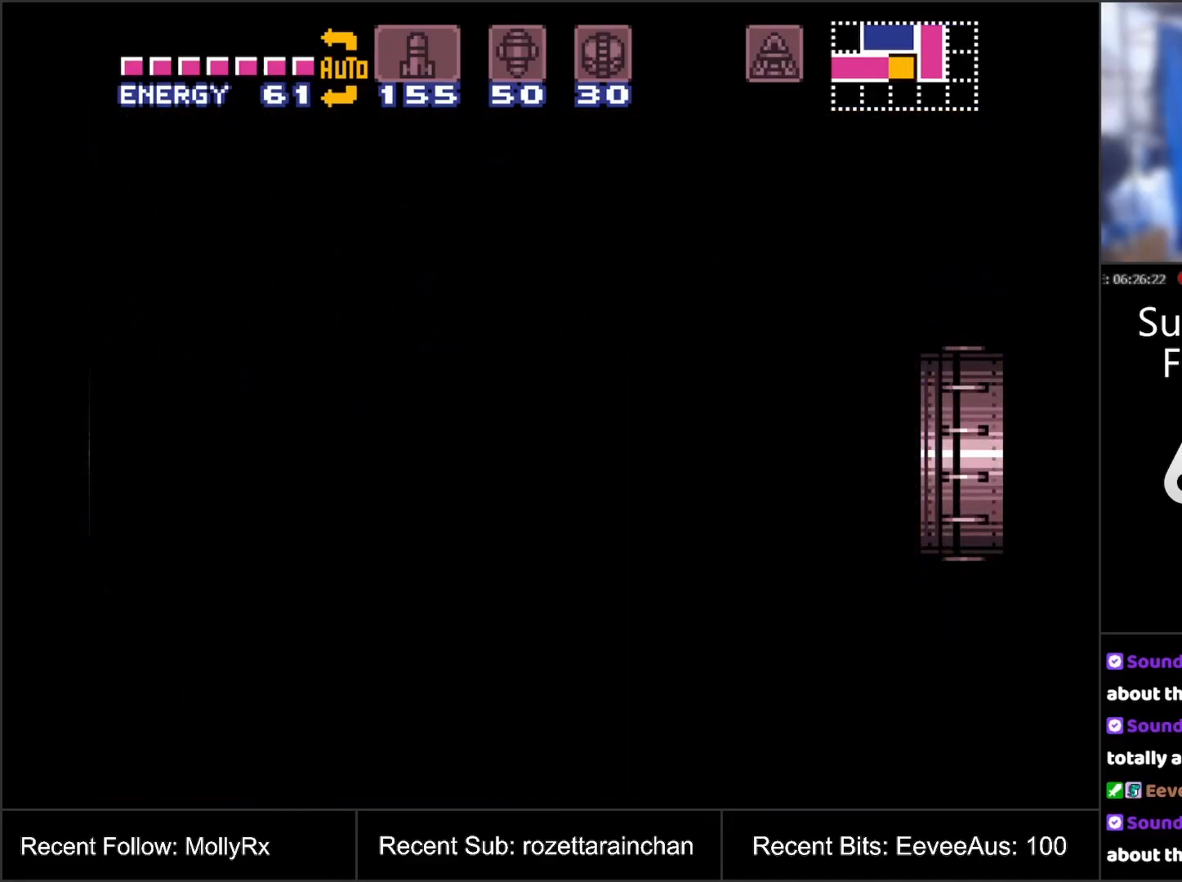
{"buttons": [], "events": []}
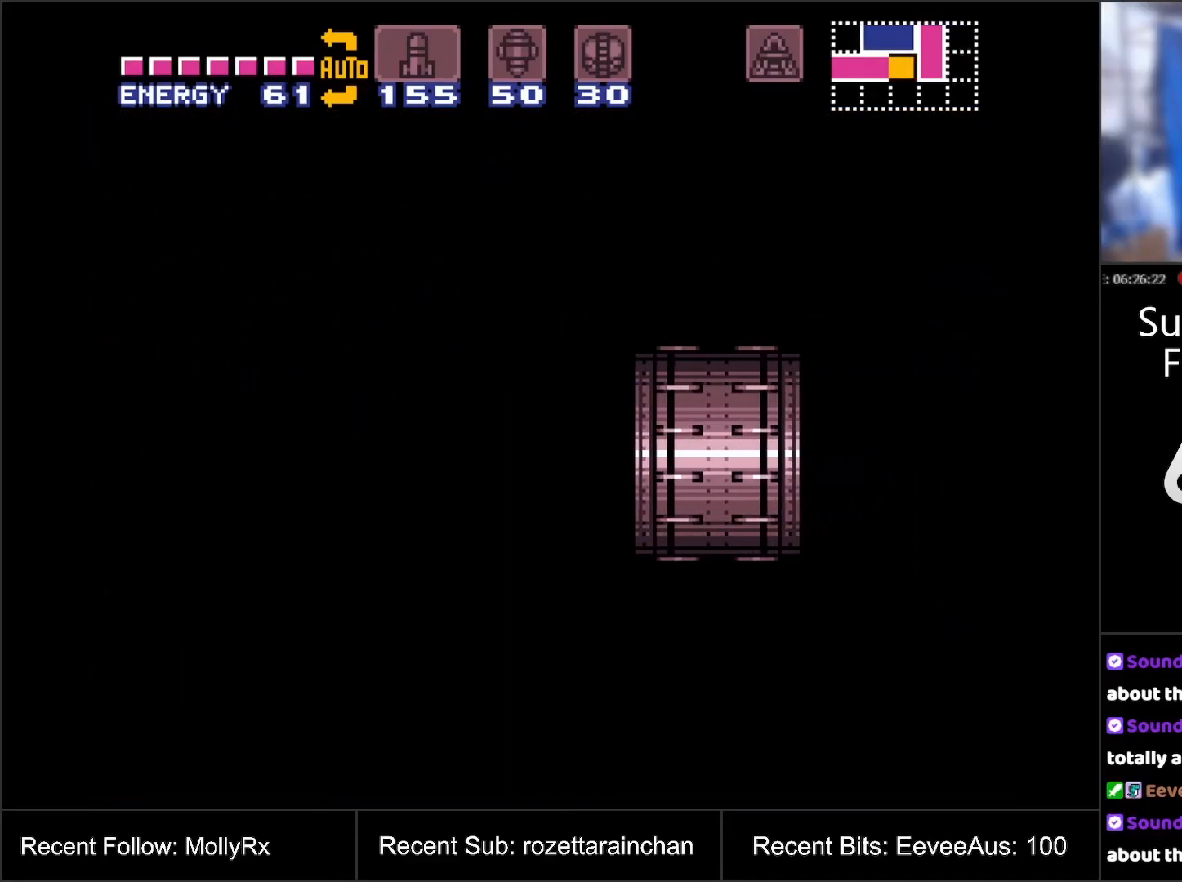
{"buttons": [], "events": []}
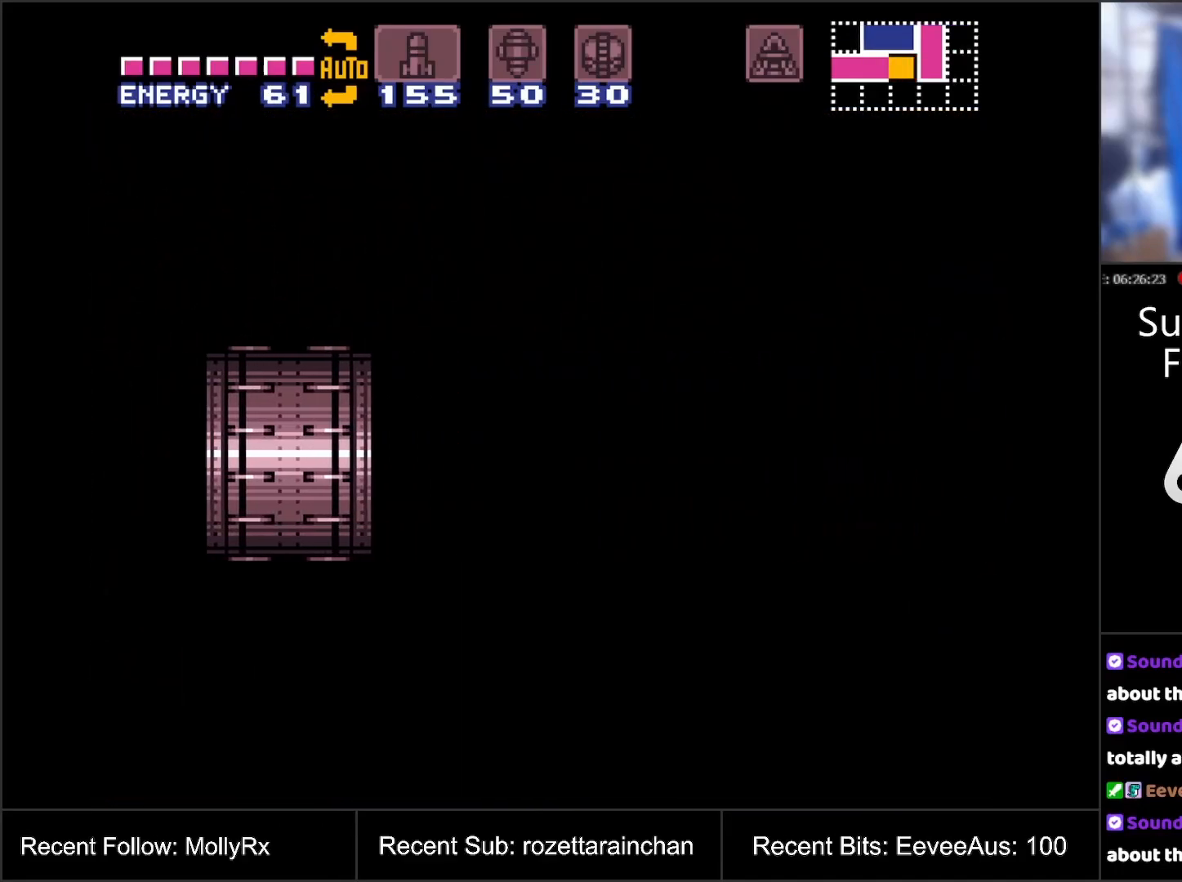
{"buttons": [], "events": []}
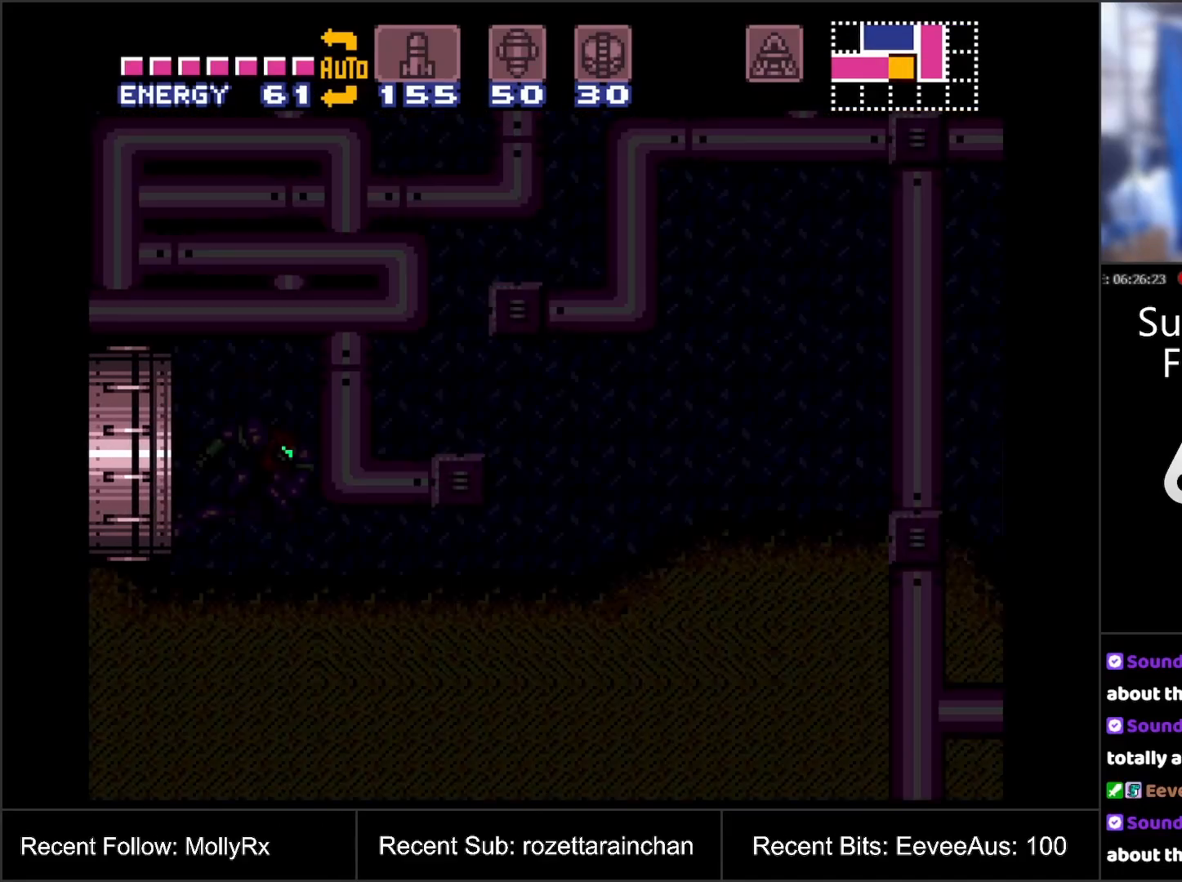
{"buttons": [], "events": []}
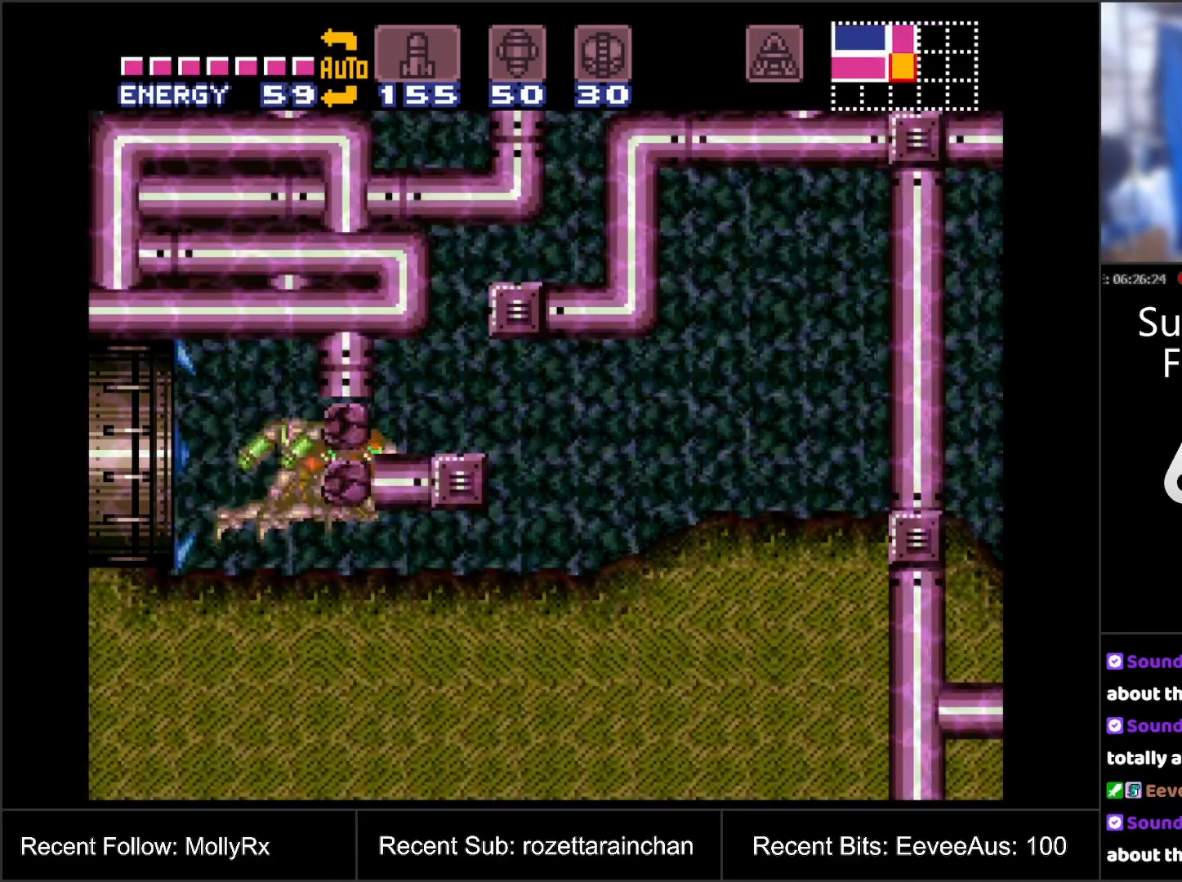
{"buttons": [], "events": []}
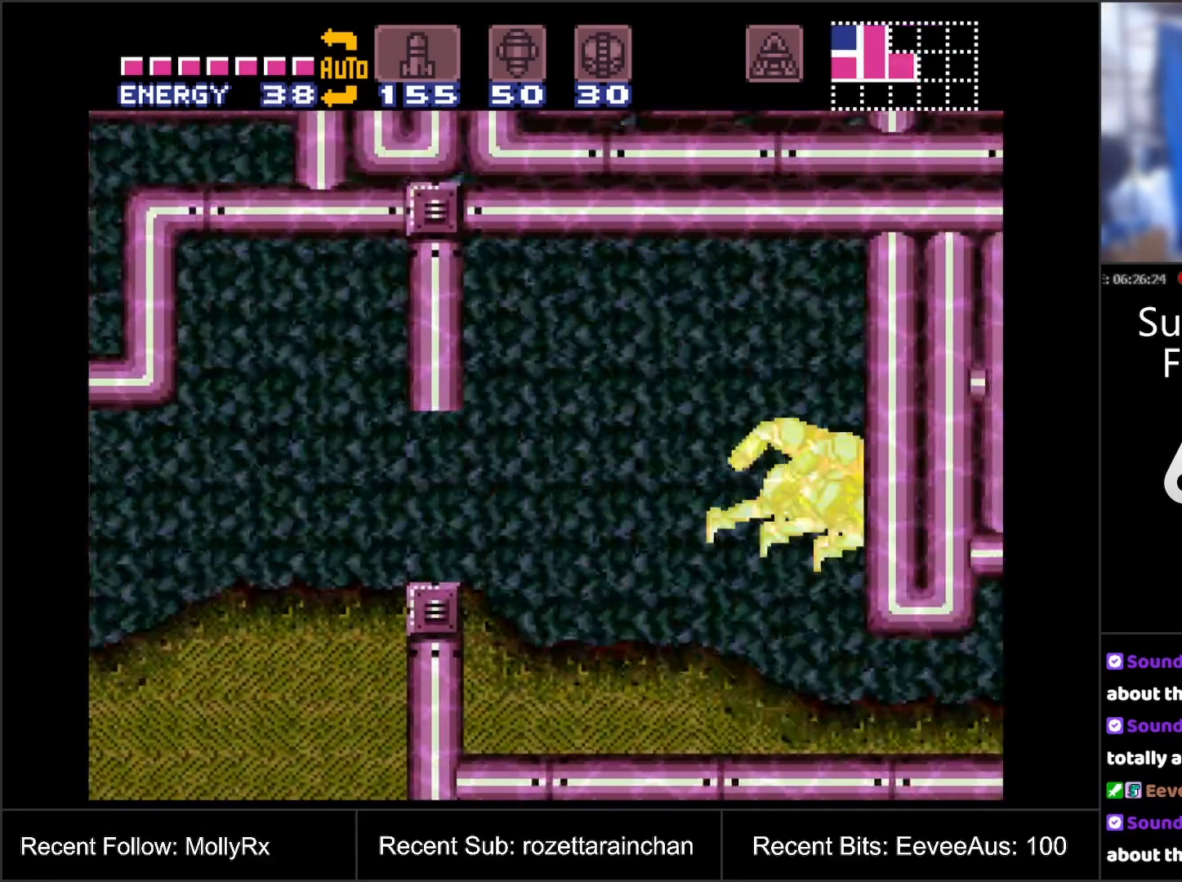
{"buttons": [], "events": []}
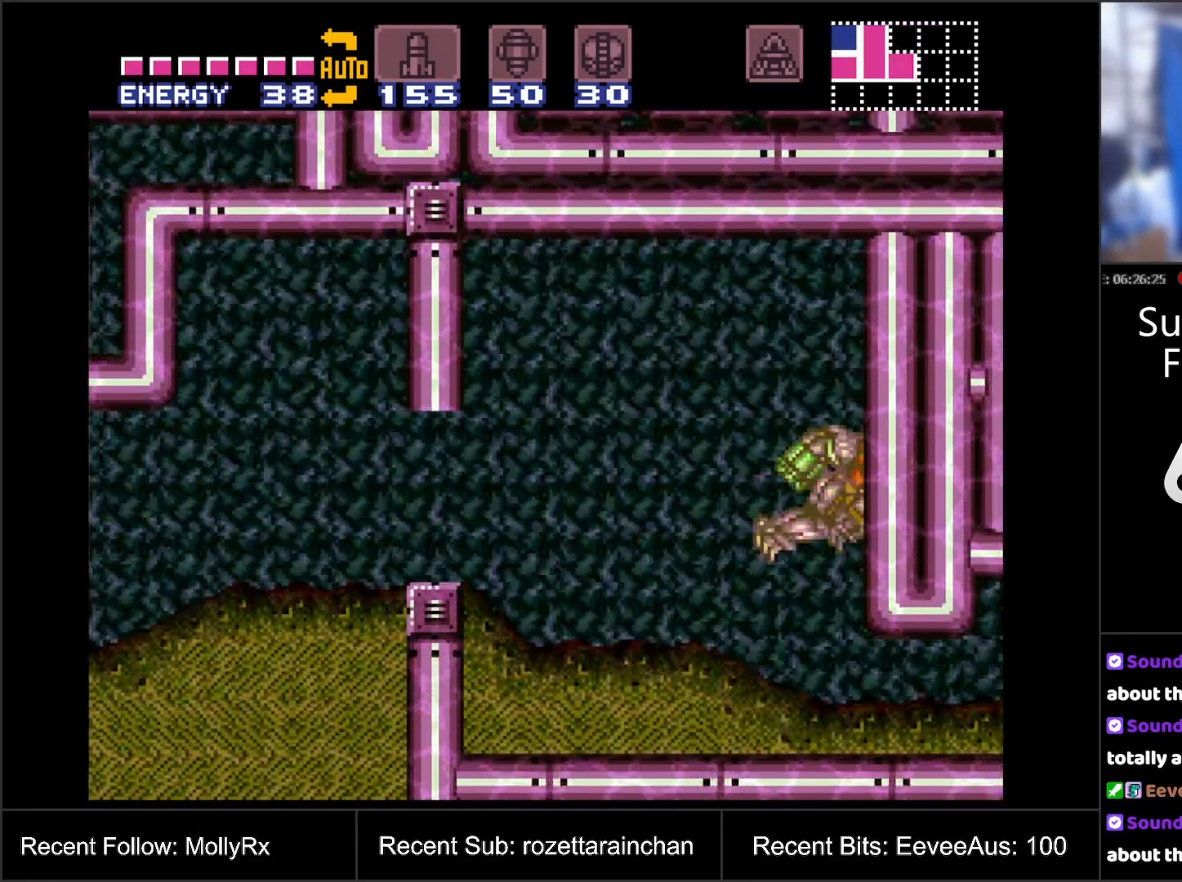
{"buttons": [], "events": []}
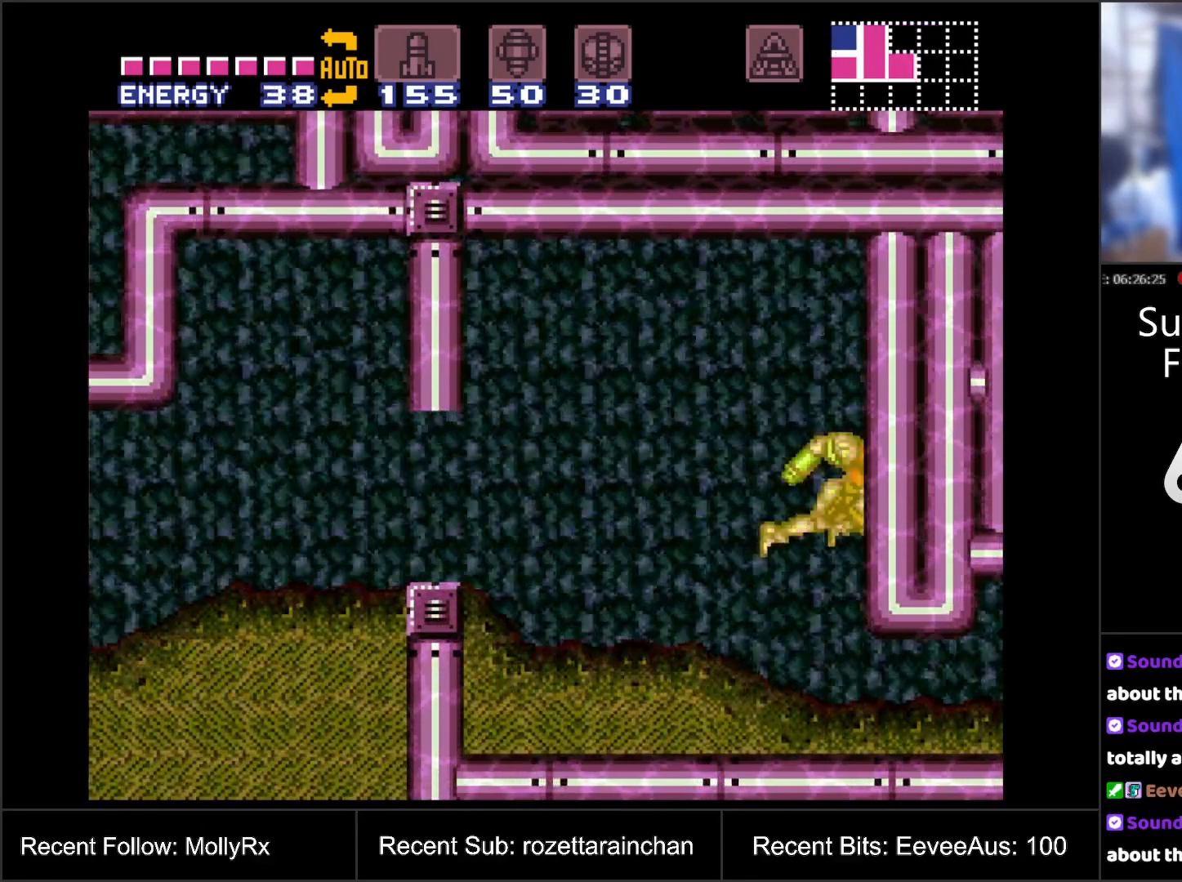
{"buttons": ["DPAD_RIGHT"], "events": [[183, "DPAD_DOWN", "down"], [250, "DPAD_DOWN", "up"], [317, "DPAD_DOWN", "down"], [417, "DPAD_DOWN", "up"], [483, "DPAD_RIGHT", "down"]]}
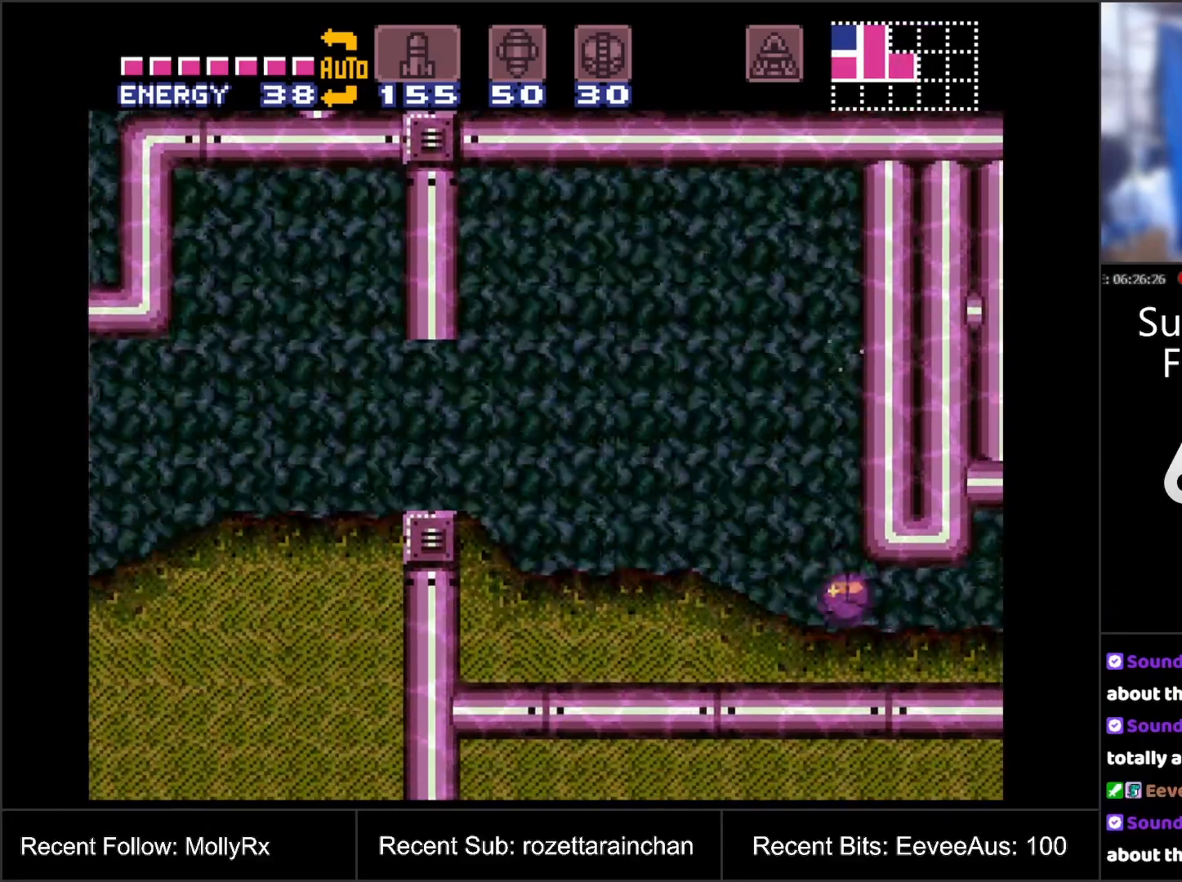
{"buttons": ["DPAD_RIGHT"], "events": []}
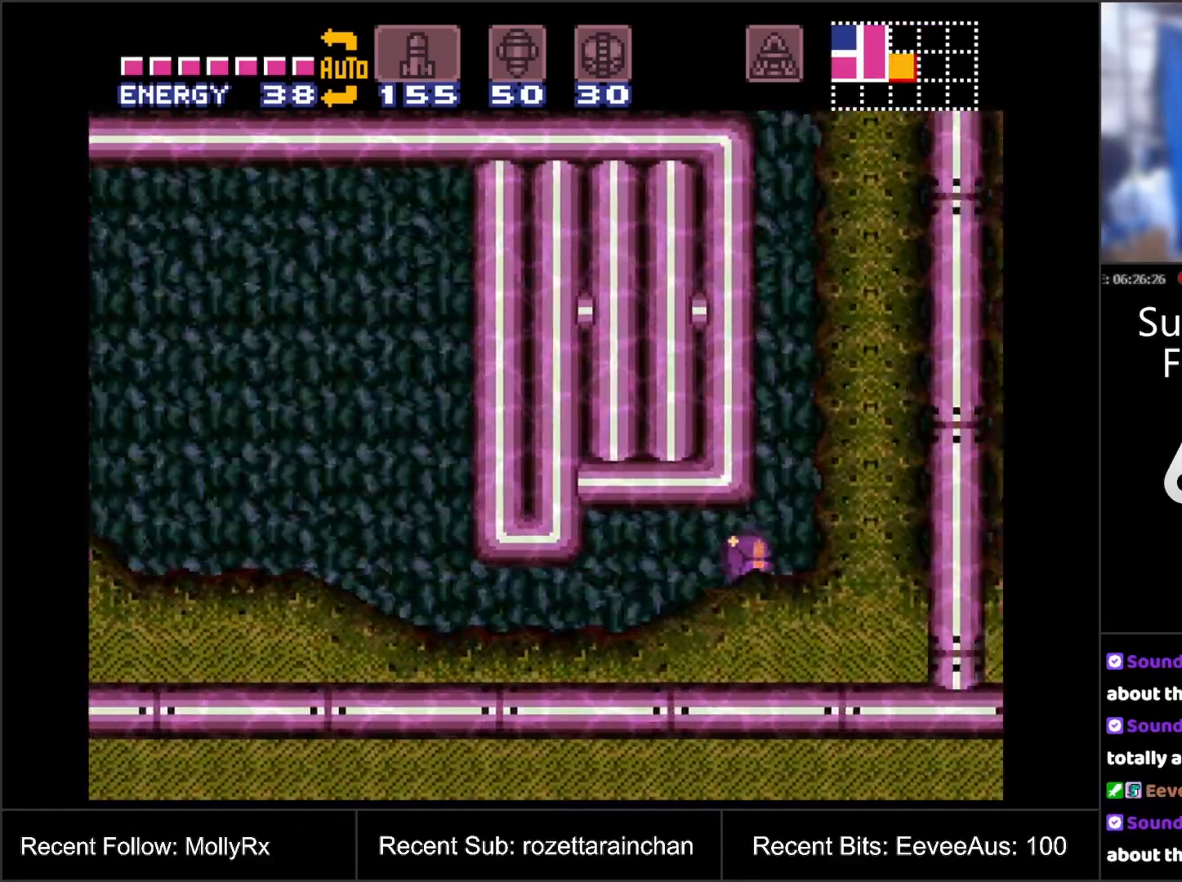
{"buttons": ["B"], "events": [[217, "DPAD_RIGHT", "up"], [217, "DPAD_UP", "down"], [283, "DPAD_UP", "up"], [500, "B", "down"]]}
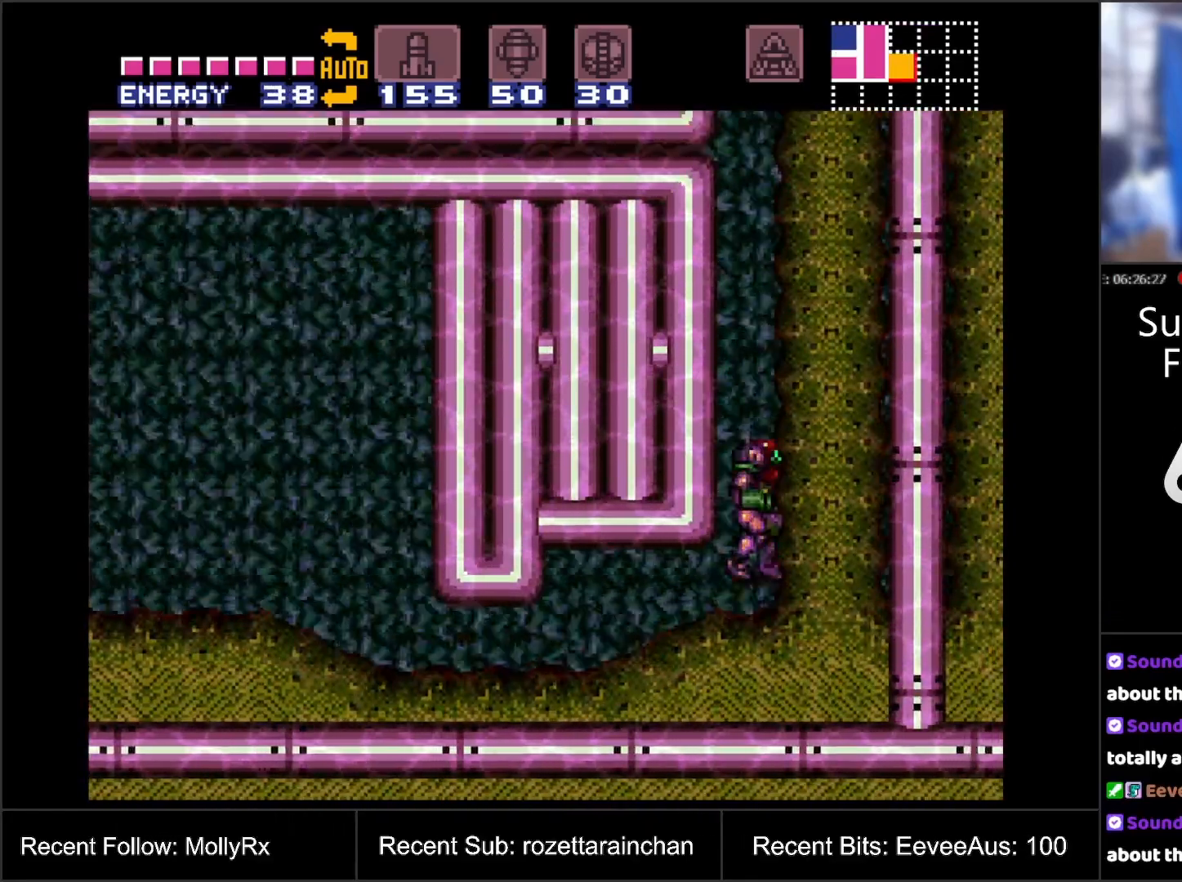
{"buttons": [], "events": [[317, "DPAD_LEFT", "down"], [467, "DPAD_LEFT", "up"], [500, "B", "up"]]}
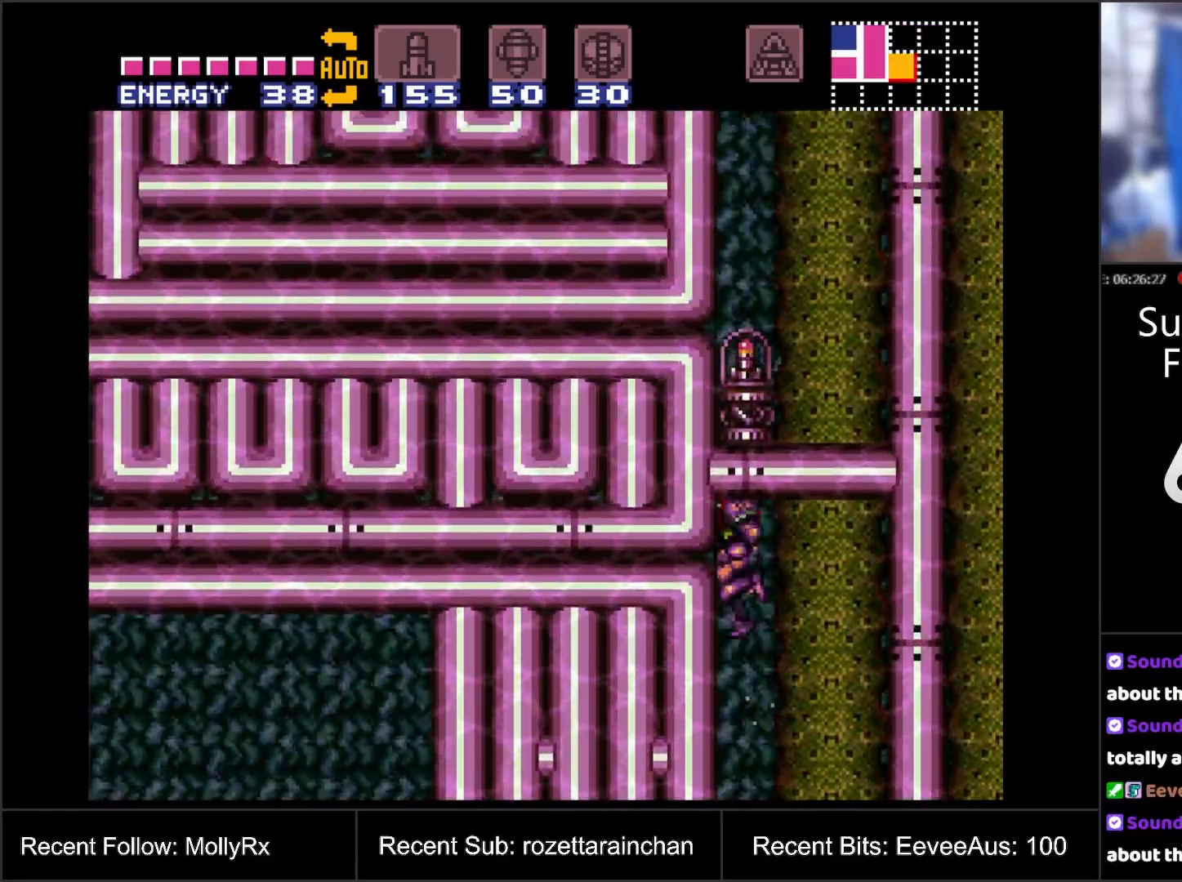
{"buttons": ["DPAD_UP"], "events": [[100, "DPAD_UP", "down"], [100, "Y", "down"], [217, "Y", "up"], [300, "Y", "down"], [417, "Y", "up"]]}
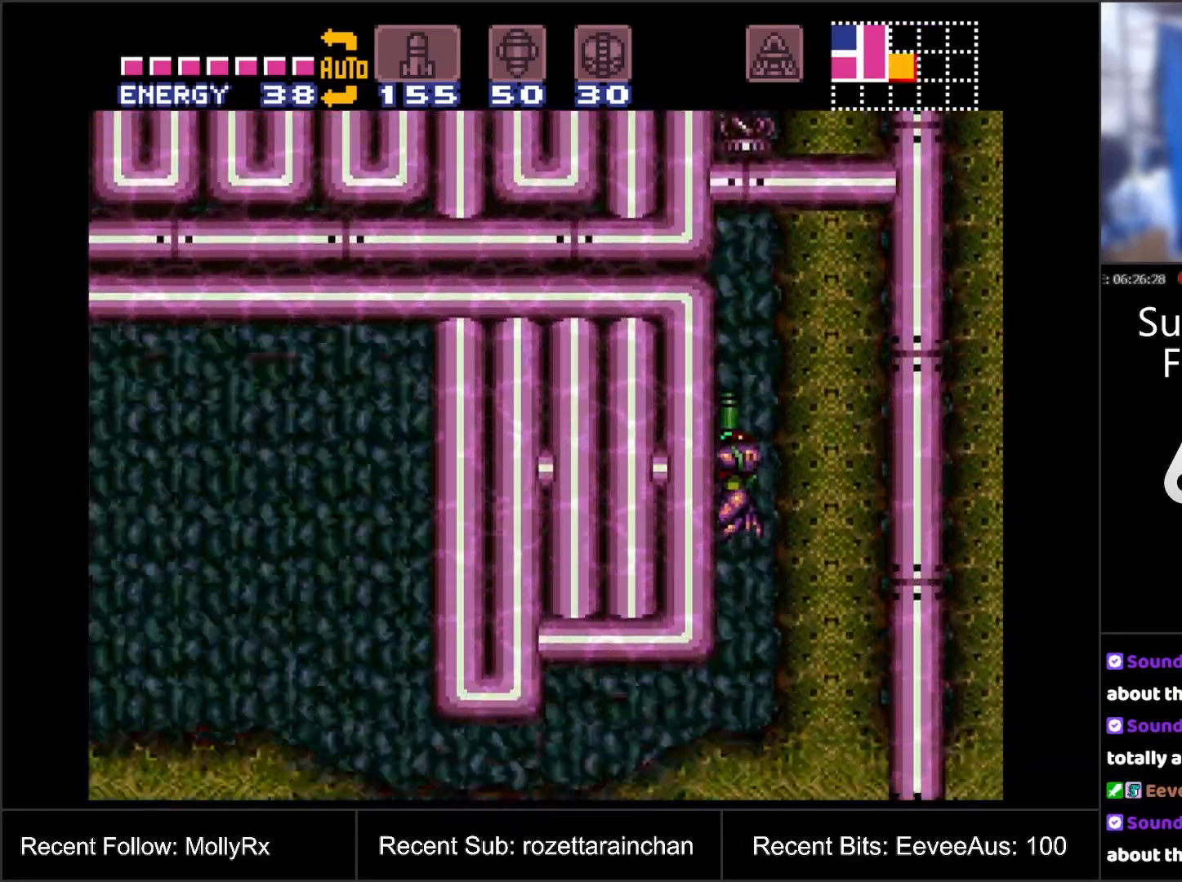
{"buttons": ["B"], "events": [[17, "DPAD_UP", "up"], [333, "B", "down"], [400, "DPAD_DOWN", "down"], [467, "DPAD_DOWN", "up"]]}
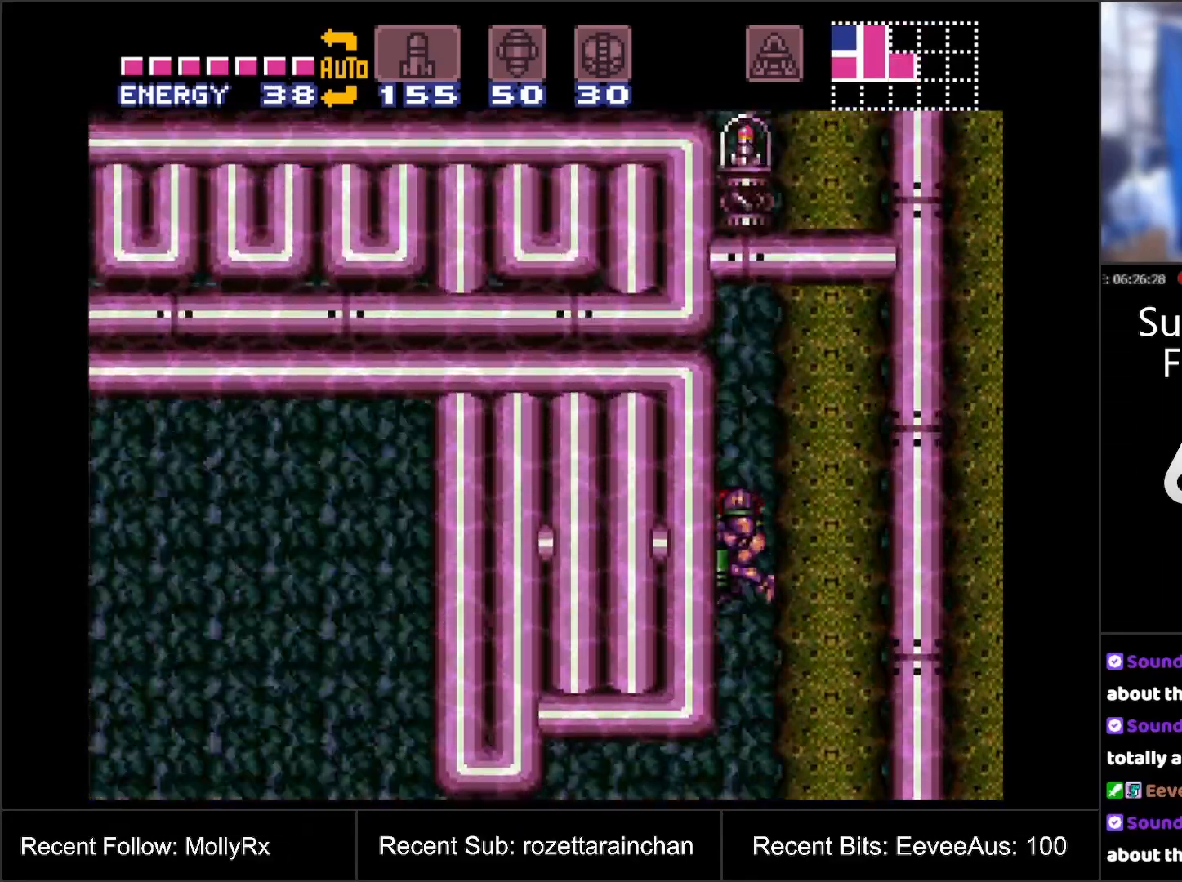
{"buttons": ["B", "DPAD_LEFT"], "events": [[17, "DPAD_DOWN", "down"], [133, "DPAD_DOWN", "up"], [133, "DPAD_LEFT", "down"]]}
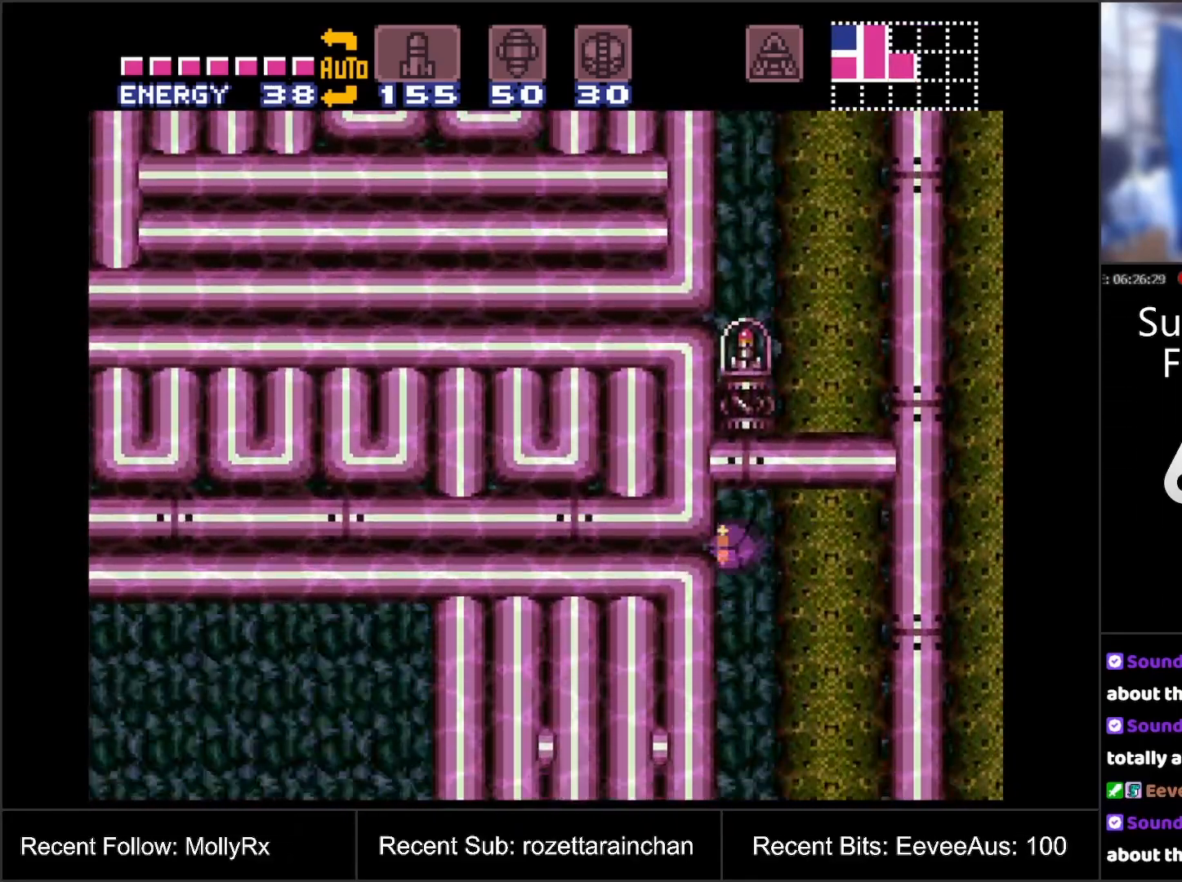
{"buttons": [], "events": [[67, "Y", "down"], [217, "DPAD_LEFT", "up"], [217, "Y", "up"], [283, "B", "up"], [350, "DPAD_UP", "down"], [417, "DPAD_UP", "up"]]}
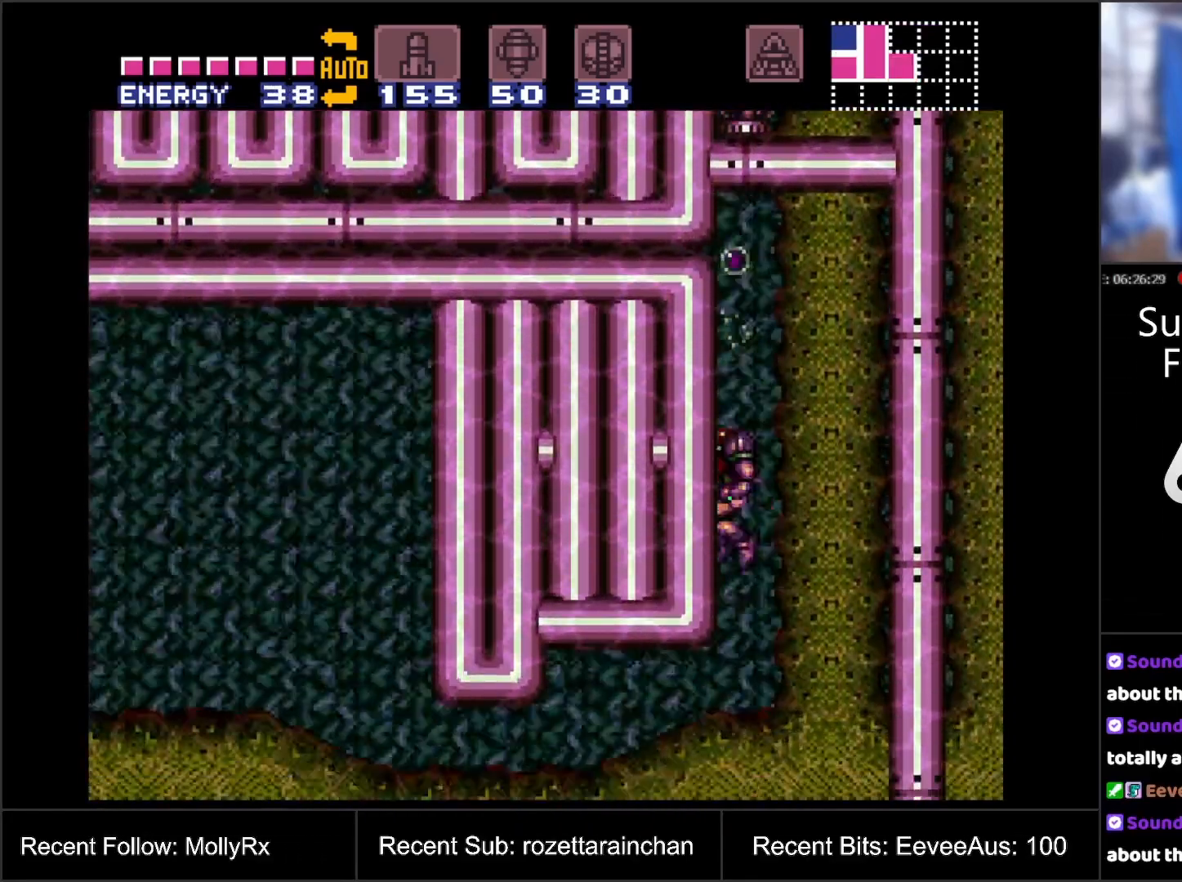
{"buttons": [], "events": [[33, "DPAD_RIGHT", "down"], [200, "DPAD_RIGHT", "up"]]}
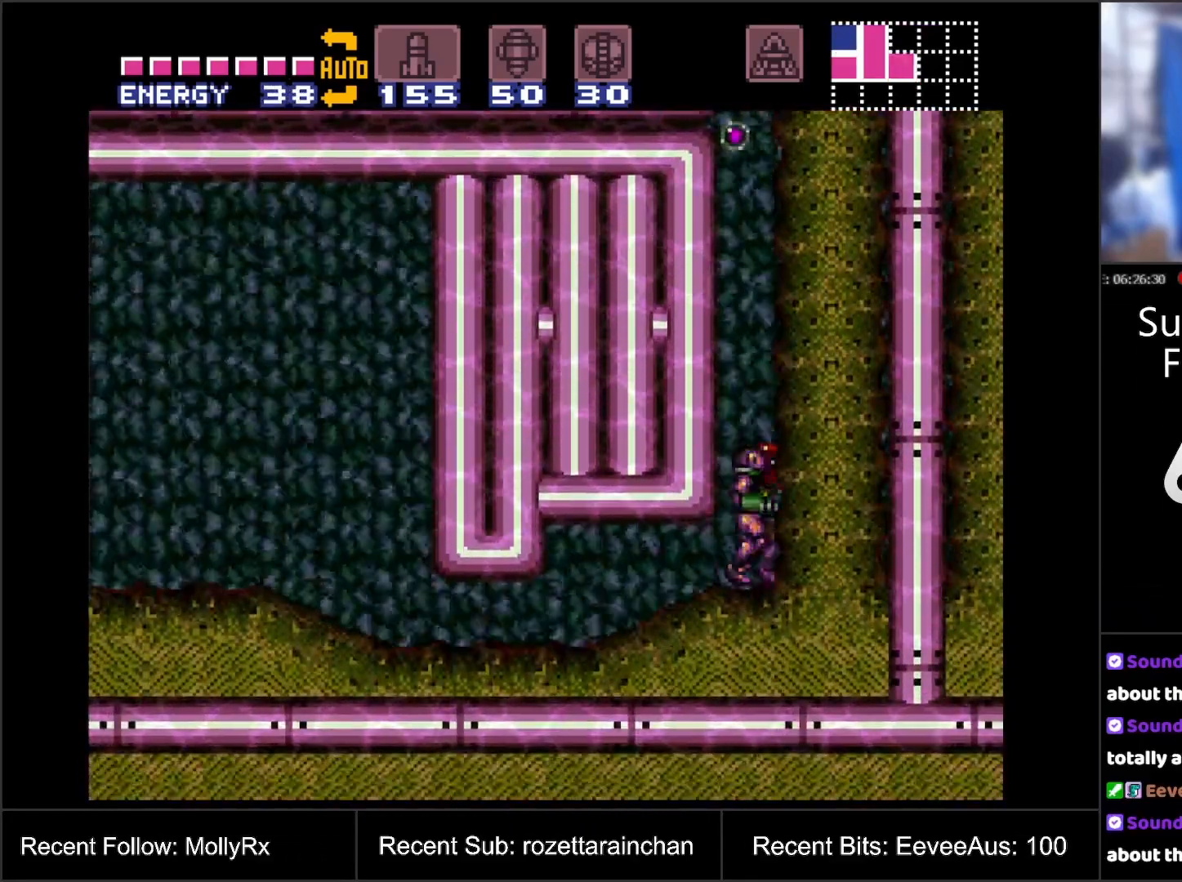
{"buttons": [], "events": [[133, "B", "down"], [433, "B", "up"]]}
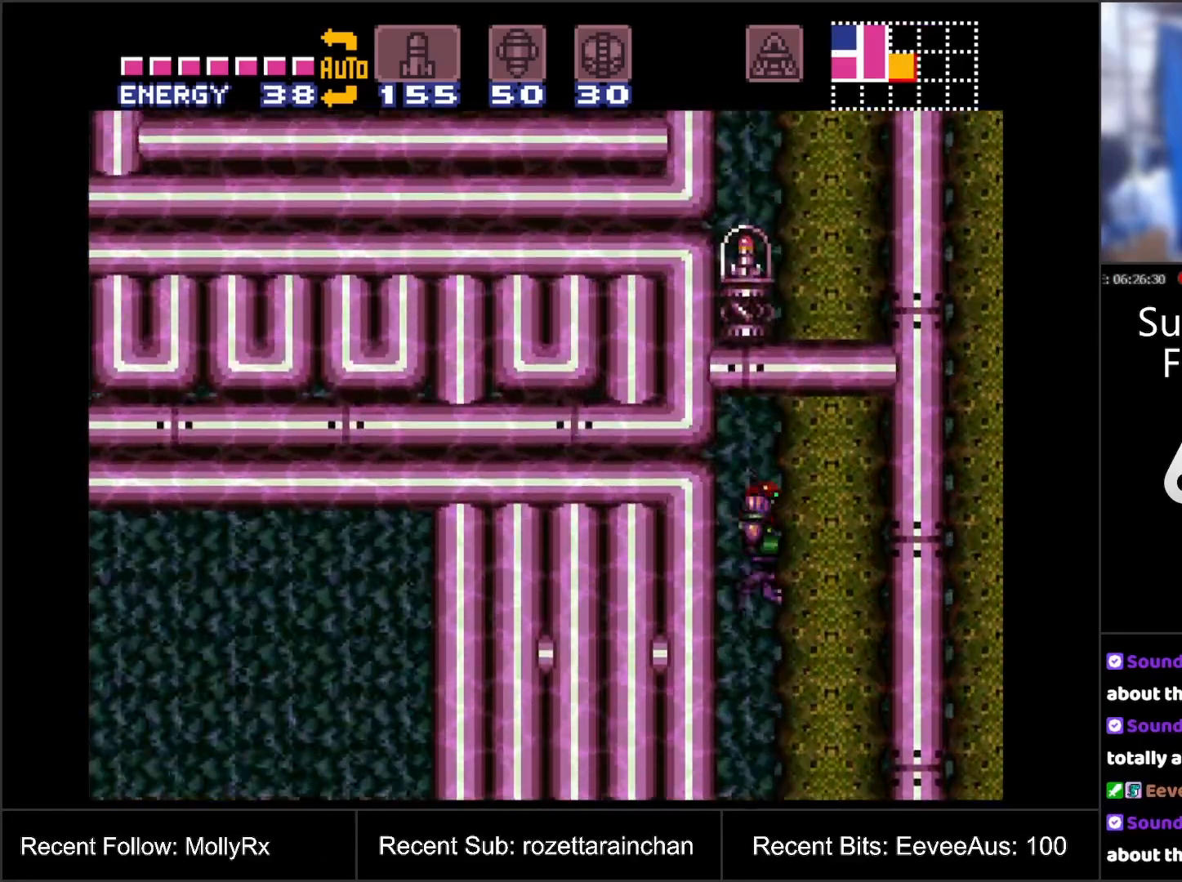
{"buttons": [], "events": [[50, "X", "down"], [133, "X", "up"], [233, "X", "down"], [300, "X", "up"]]}
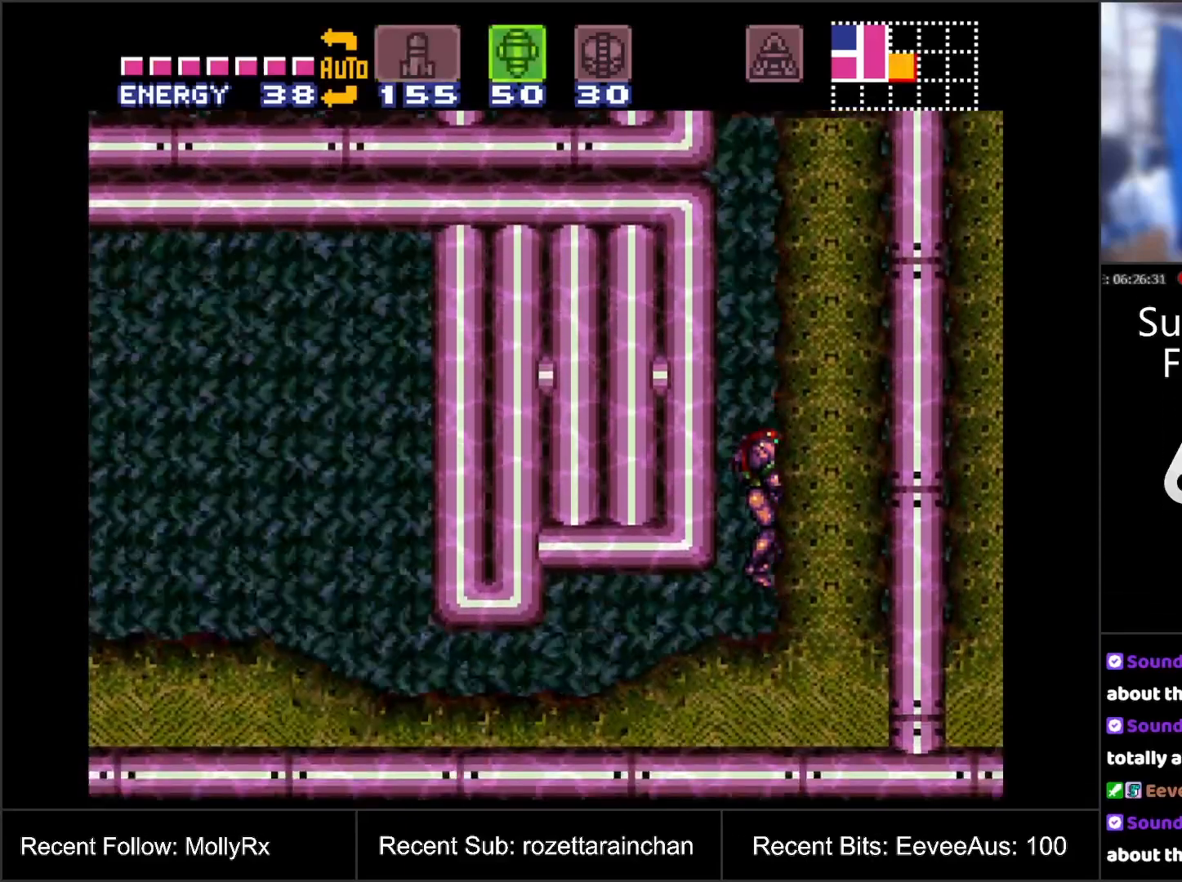
{"buttons": [], "events": [[33, "X", "down"], [117, "X", "up"], [317, "X", "down"], [400, "X", "up"]]}
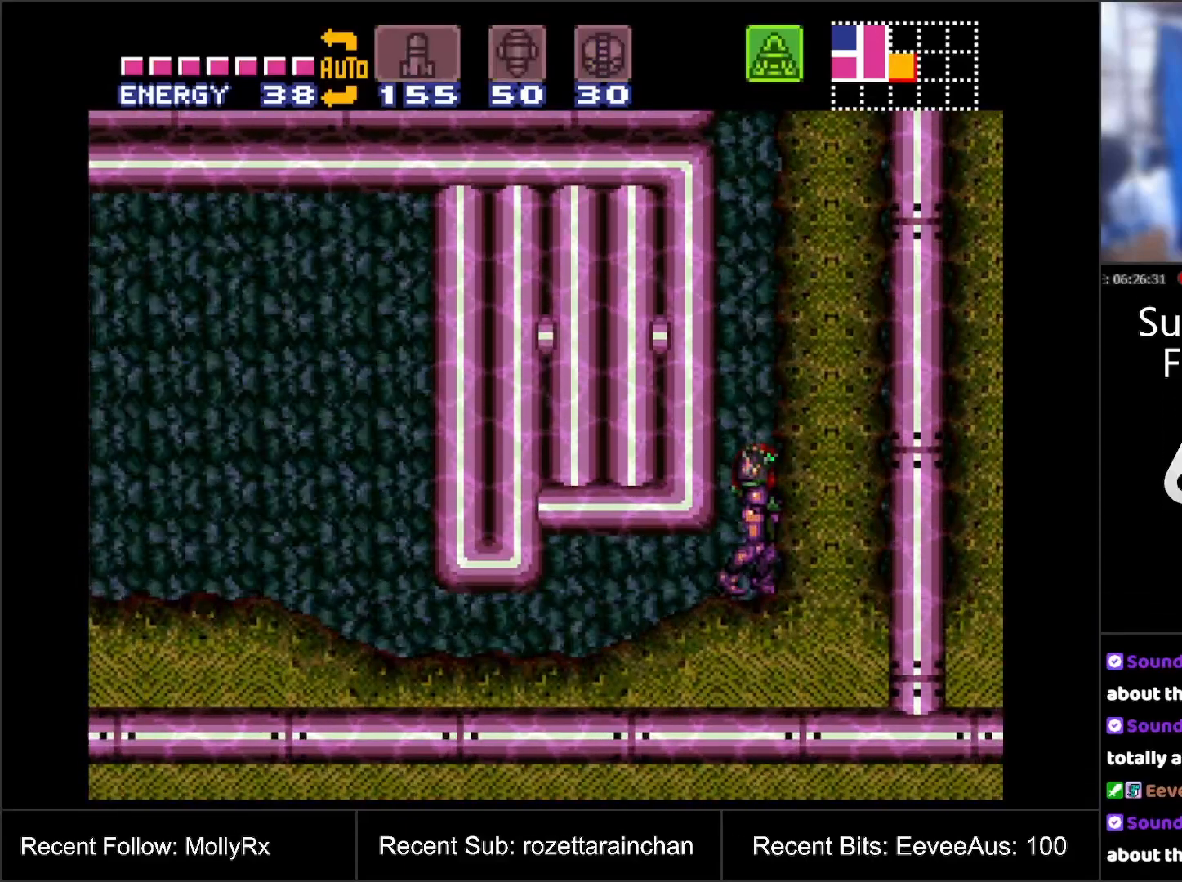
{"buttons": ["A"], "events": [[33, "A", "down"]]}
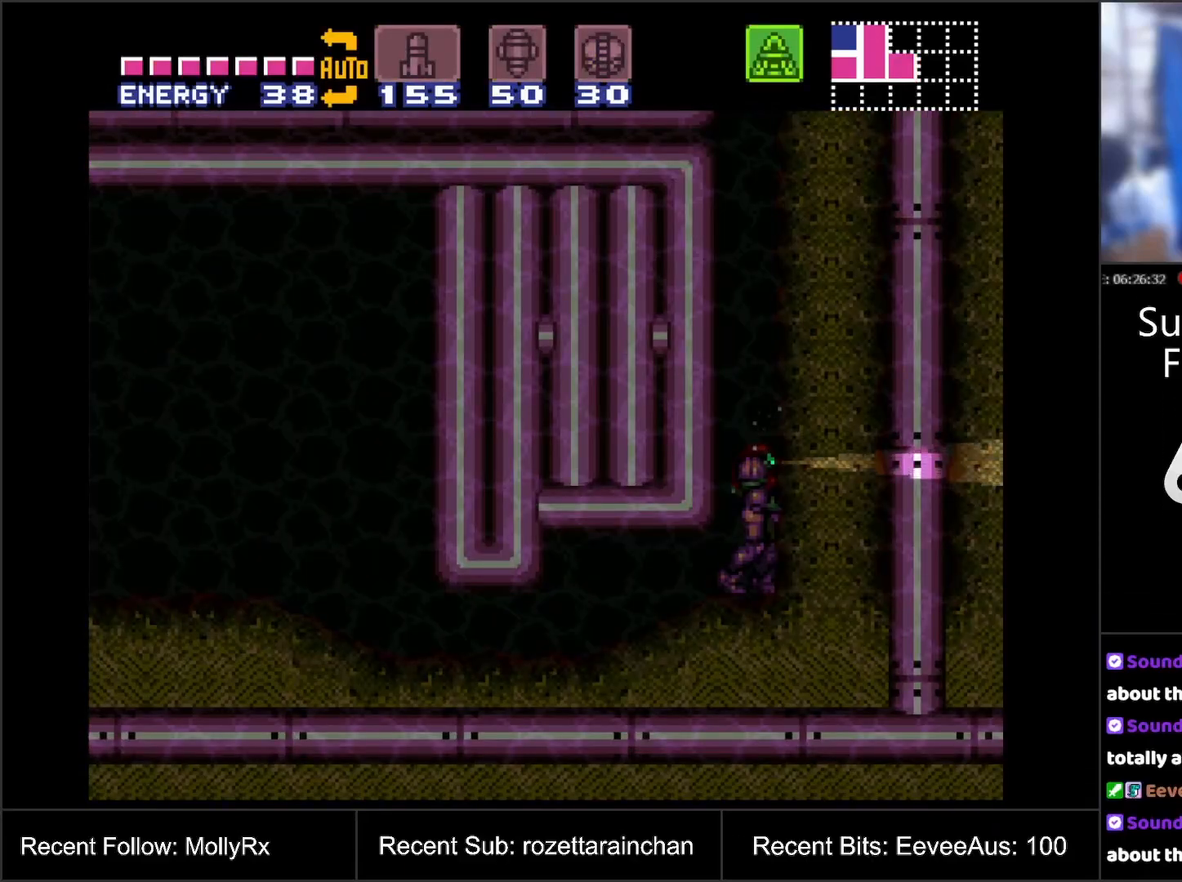
{"buttons": ["A", "DPAD_DOWN"], "events": [[267, "DPAD_DOWN", "down"]]}